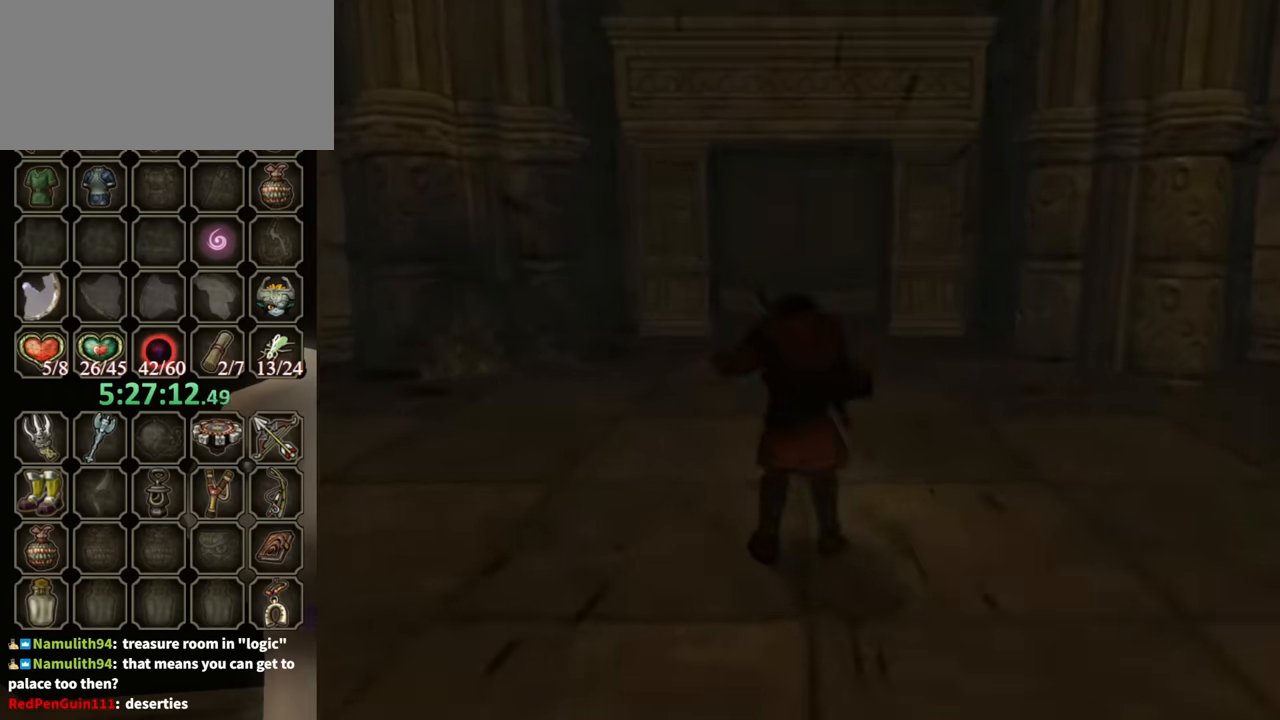
Gameplay with a controller (Nintendo layout); each line is a JSON object with the inputs held at the frame after it. "events" lists button and stick changes between this image and that frame as [ms after this image, input, new state], when the widget could be followed in between. Not read: L3 R3.
{"buttons": [], "left_stick": "center", "right_stick": "center", "events": [[233, "Y", "up"], [266, "left_stick", "center"], [333, "R1", "up"]]}
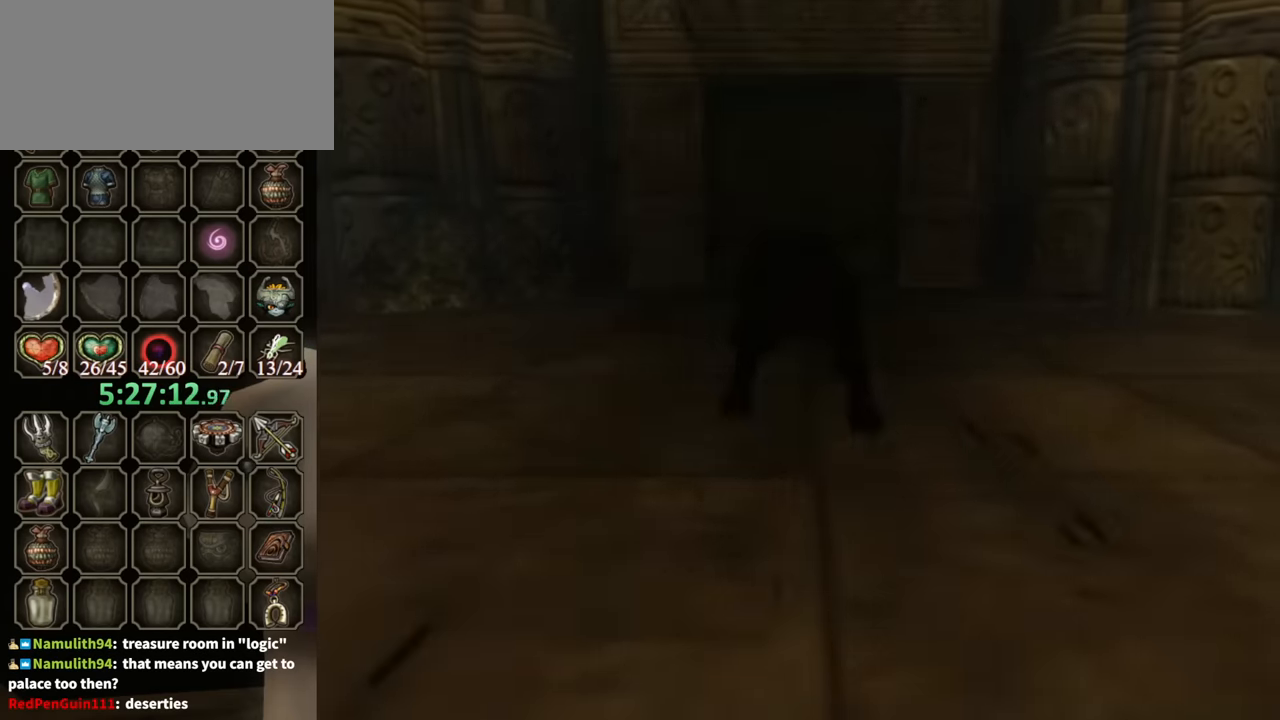
{"buttons": [], "left_stick": "up", "right_stick": "center", "events": [[100, "left_stick", "up"]]}
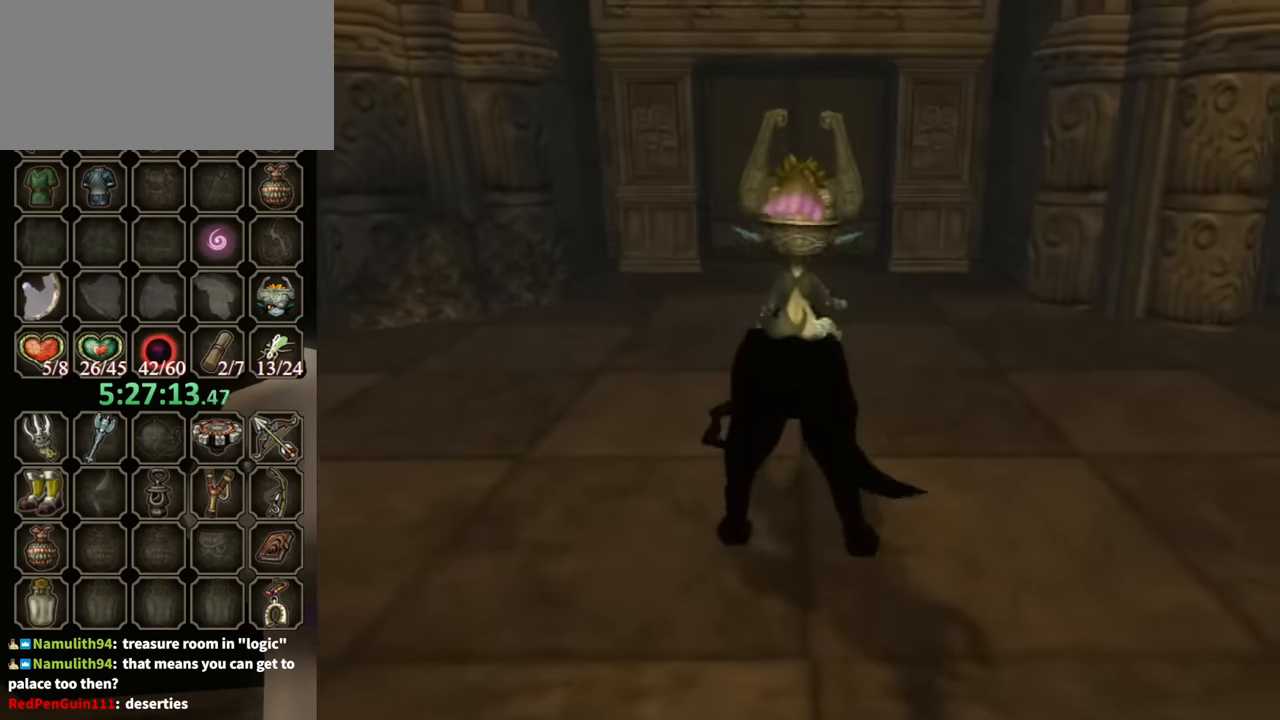
{"buttons": [], "left_stick": "up", "right_stick": "center", "events": [[266, "A", "down"], [300, "A", "up"], [400, "A", "down"], [466, "A", "up"]]}
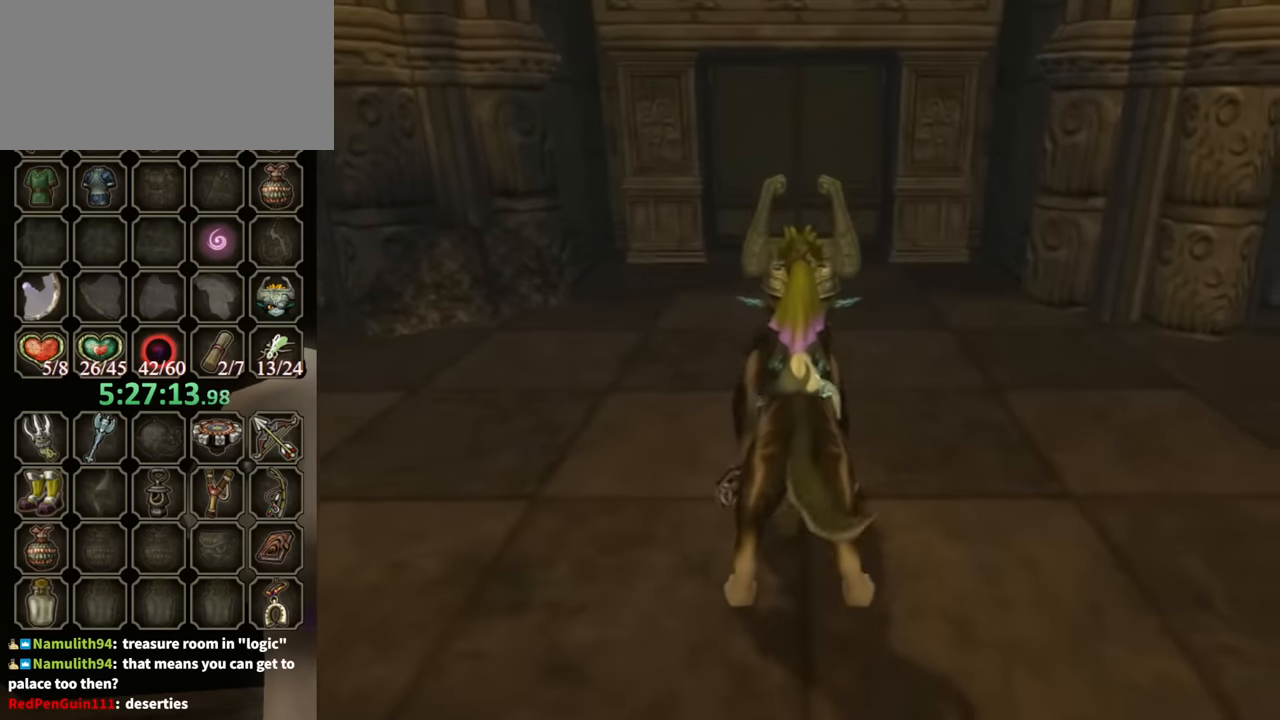
{"buttons": [], "left_stick": "up", "right_stick": "center", "events": [[66, "A", "down"], [133, "A", "up"], [200, "A", "down"], [233, "A", "up"], [300, "A", "down"], [333, "A", "up"], [400, "A", "down"], [466, "A", "up"]]}
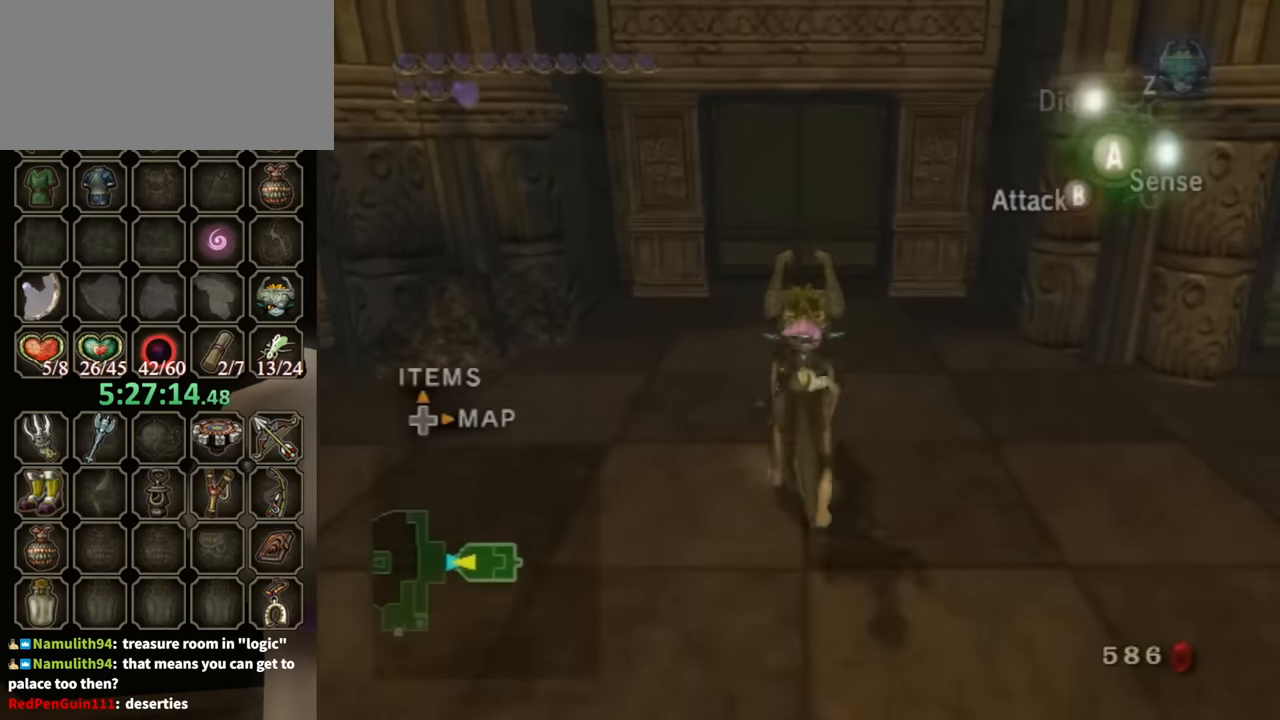
{"buttons": [], "left_stick": "up", "right_stick": "center", "events": [[33, "A", "down"], [200, "A", "up"]]}
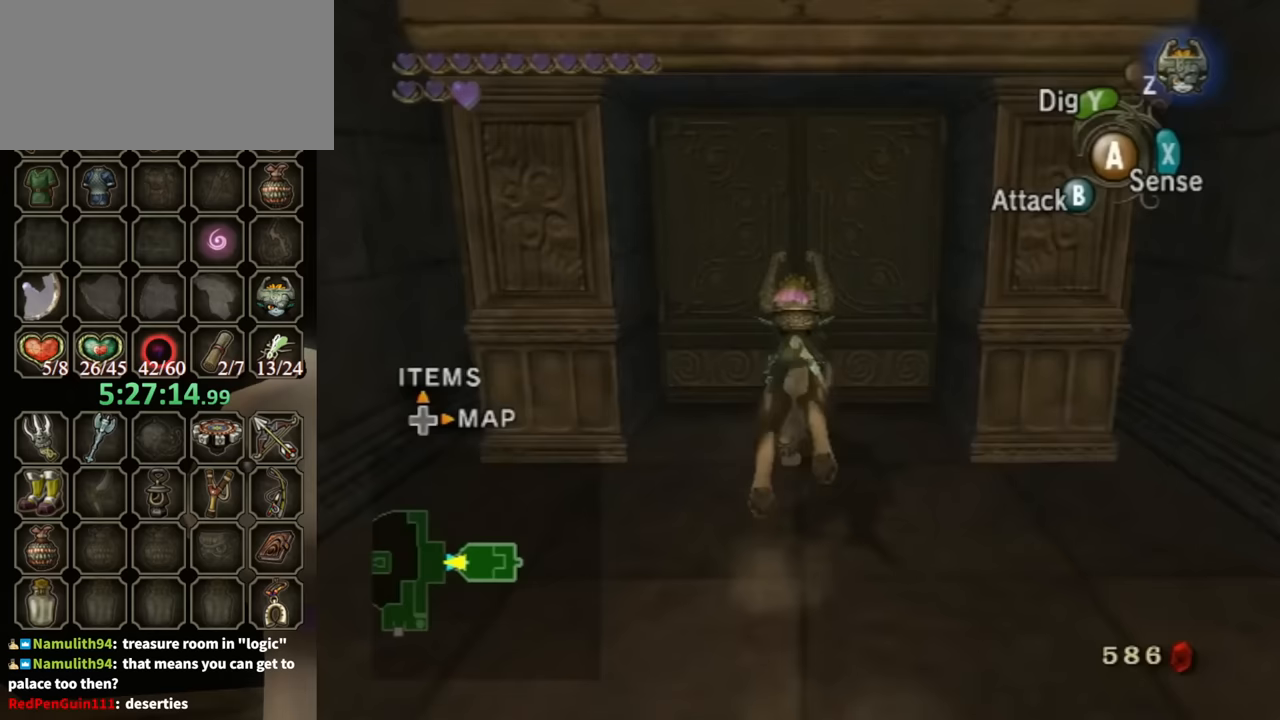
{"buttons": [], "left_stick": "up", "right_stick": "center", "events": [[167, "A", "down"], [233, "A", "up"]]}
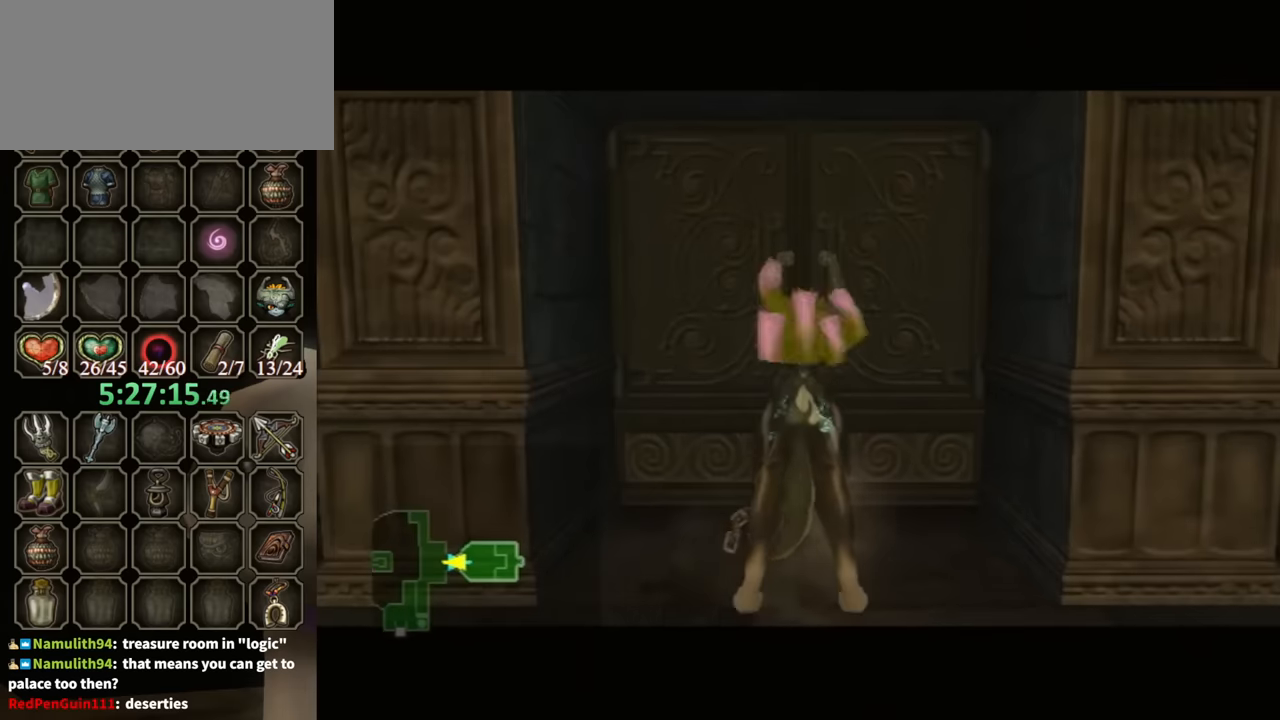
{"buttons": [], "left_stick": "center", "right_stick": "center", "events": [[267, "left_stick", "center"]]}
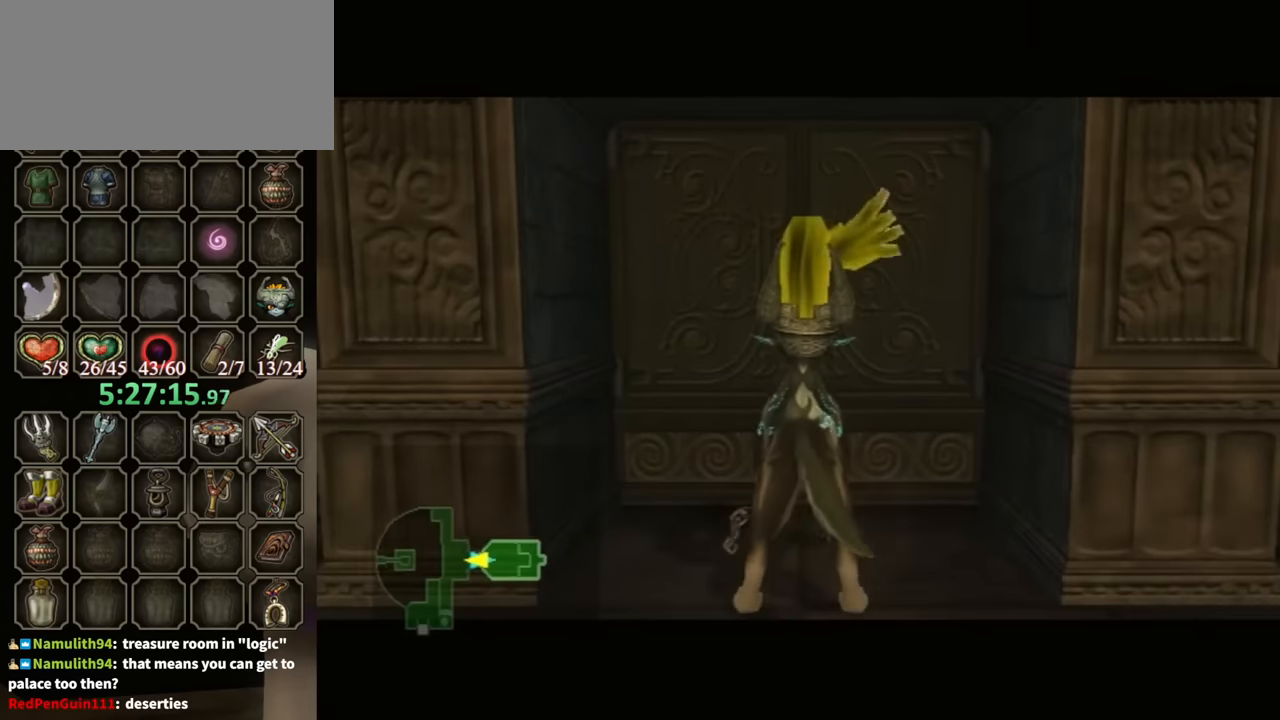
{"buttons": [], "left_stick": "center", "right_stick": "center", "events": []}
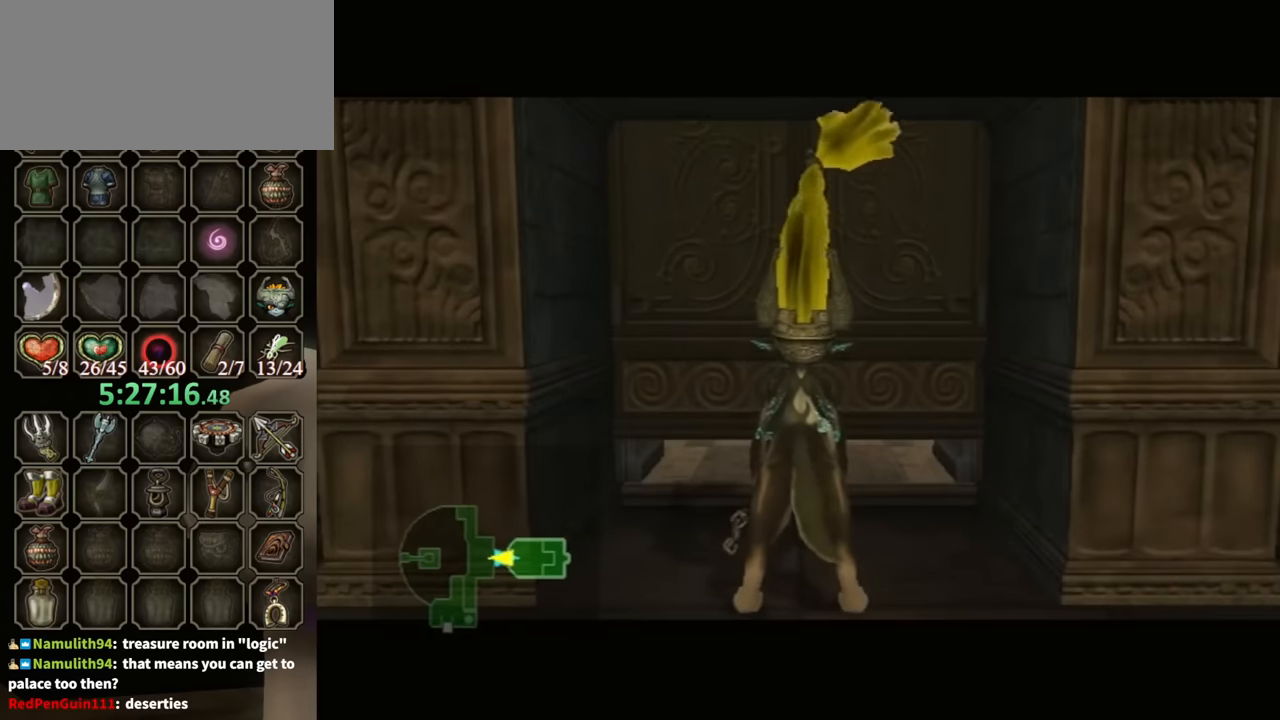
{"buttons": [], "left_stick": "center", "right_stick": "center", "events": []}
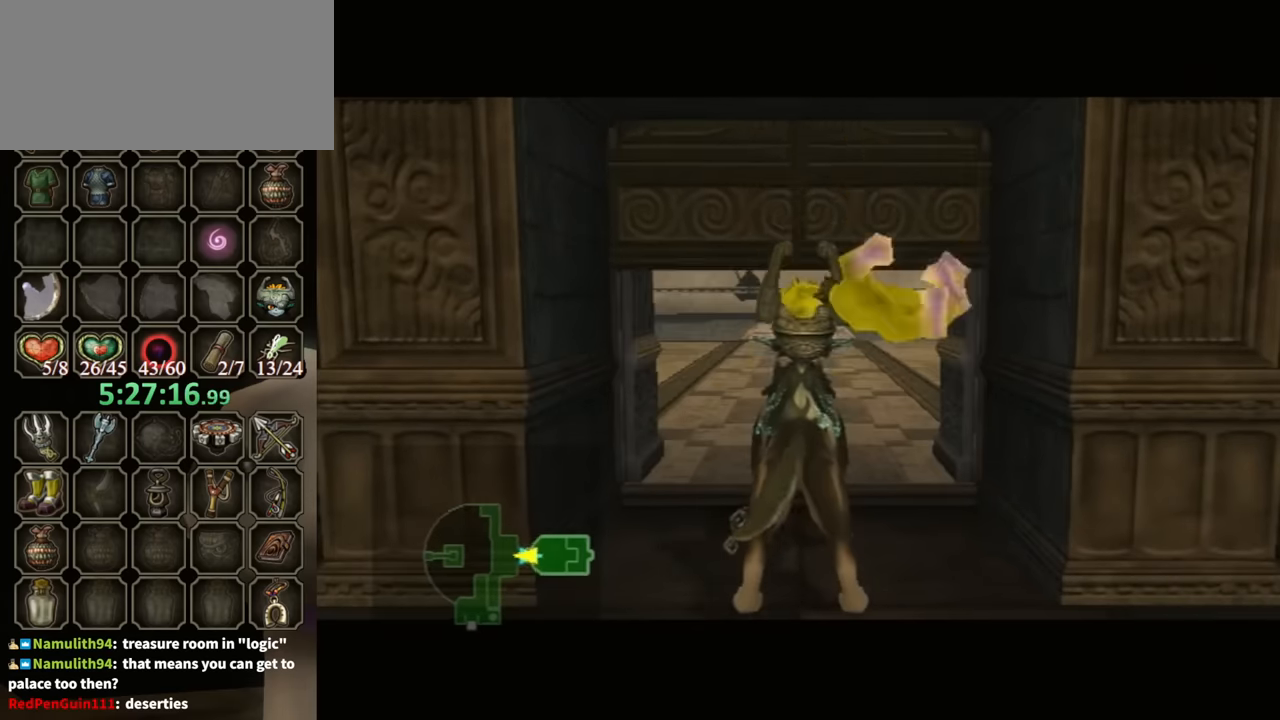
{"buttons": [], "left_stick": "center", "right_stick": "center", "events": []}
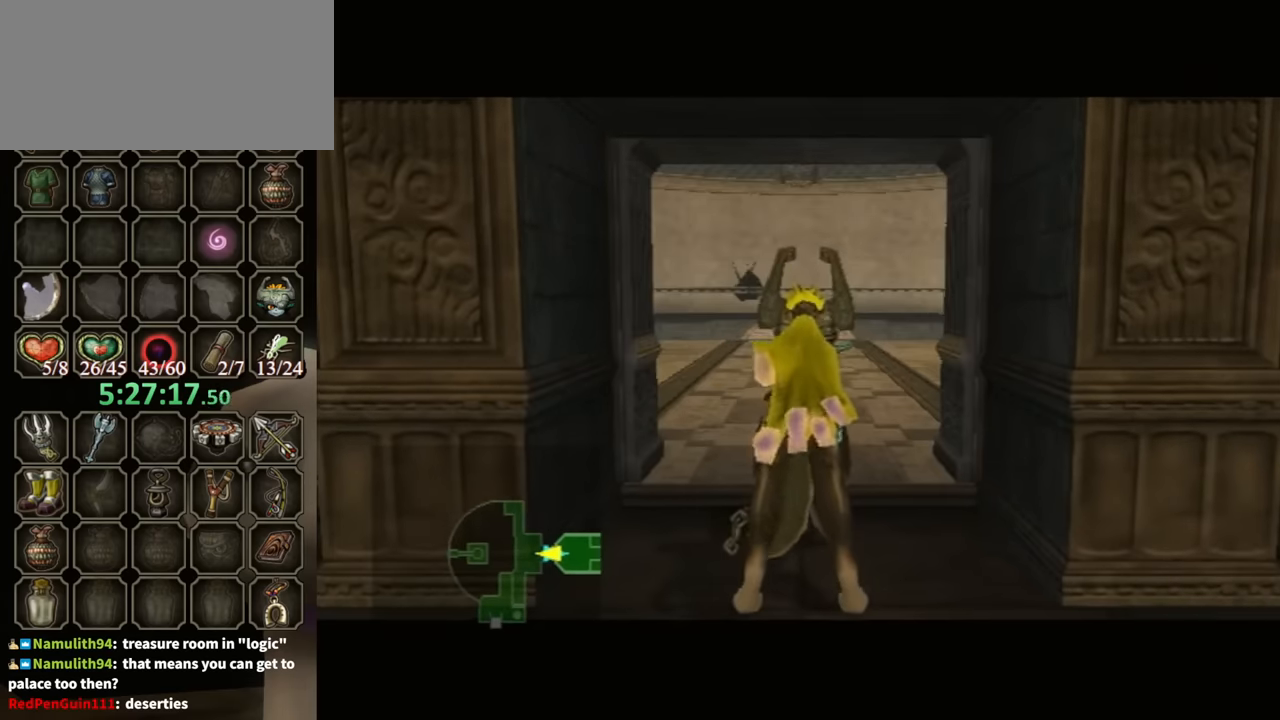
{"buttons": [], "left_stick": "up-right", "right_stick": "center", "events": [[367, "left_stick", "up-right"]]}
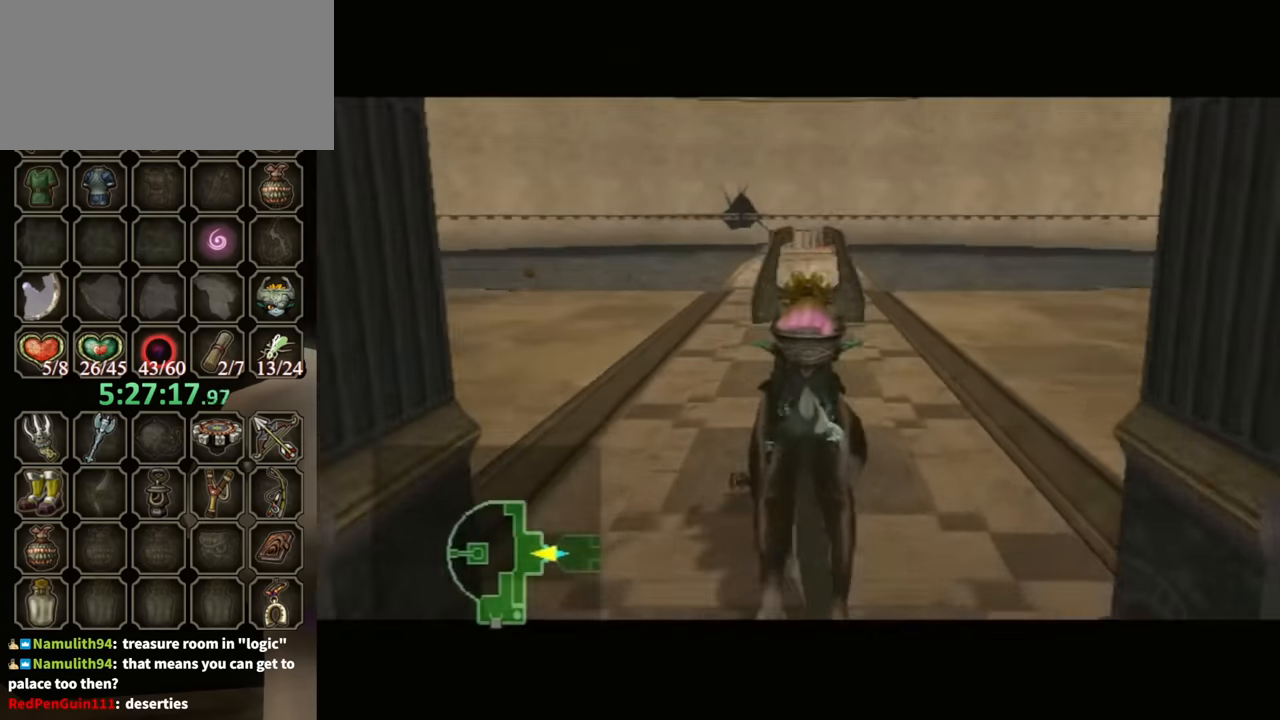
{"buttons": [], "left_stick": "up-right", "right_stick": "center", "events": []}
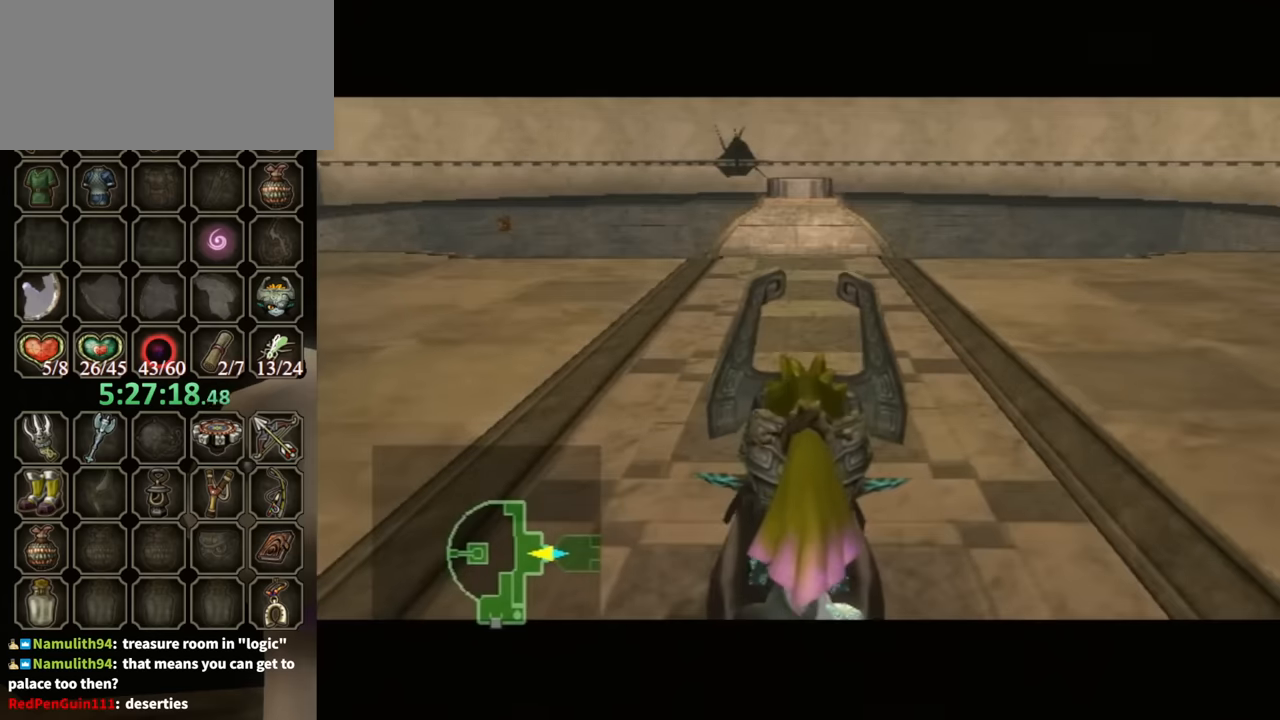
{"buttons": [], "left_stick": "up-right", "right_stick": "center", "events": []}
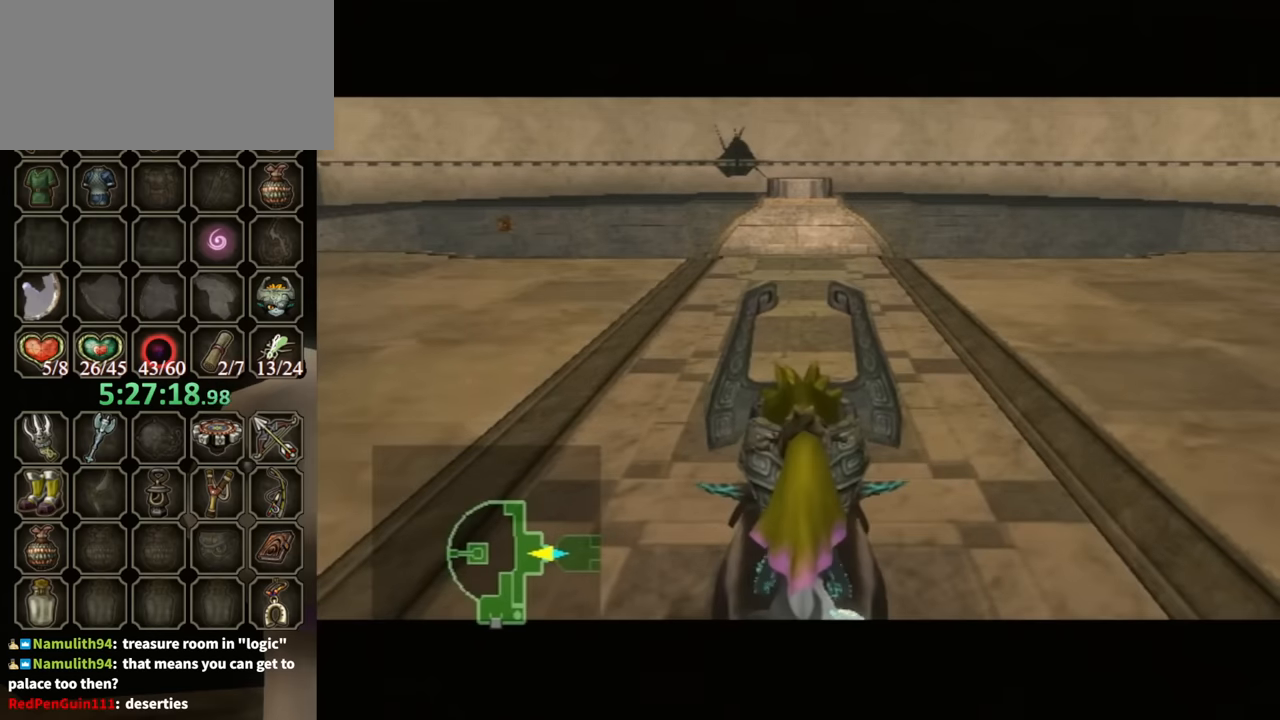
{"buttons": ["A"], "left_stick": "up-right", "right_stick": "center", "events": [[33, "A", "down"], [100, "A", "up"], [200, "A", "down"], [267, "A", "up"], [367, "A", "down"], [400, "A", "up"], [500, "A", "down"]]}
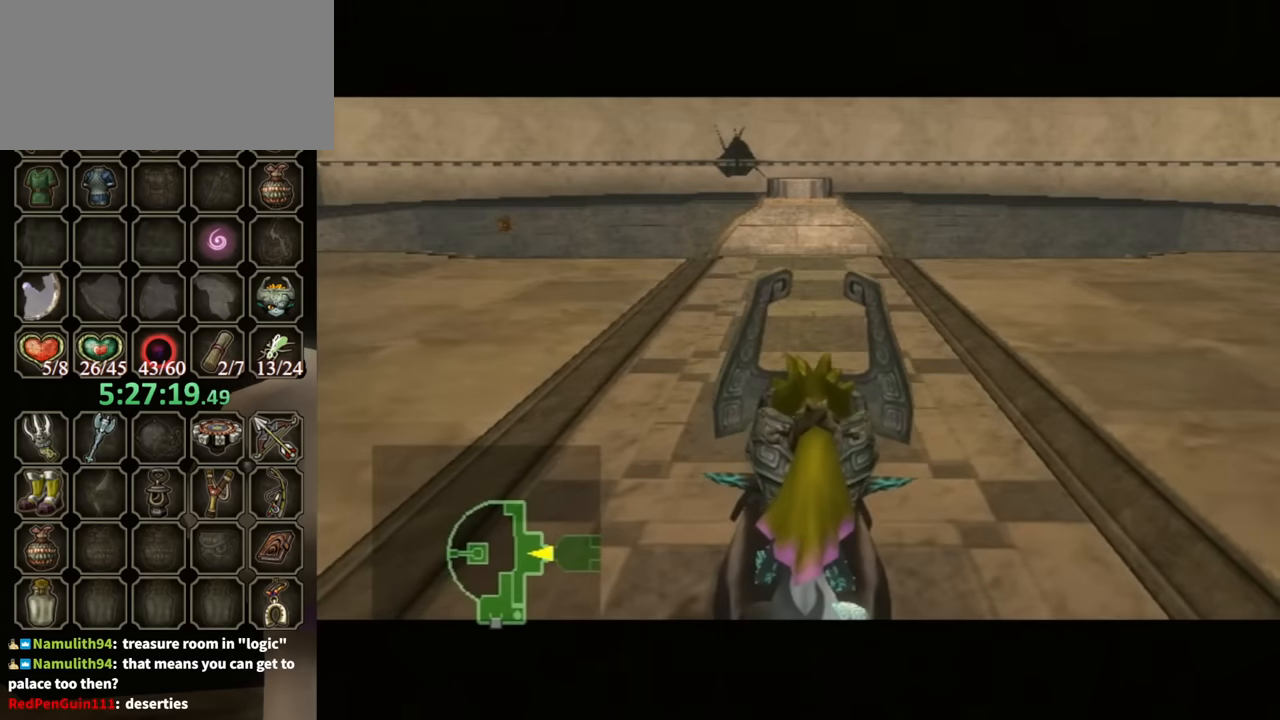
{"buttons": [], "left_stick": "up-right", "right_stick": "center", "events": [[100, "A", "up"], [133, "A", "down"], [200, "A", "up"], [267, "A", "down"], [367, "A", "up"], [433, "A", "down"], [467, "A", "up"]]}
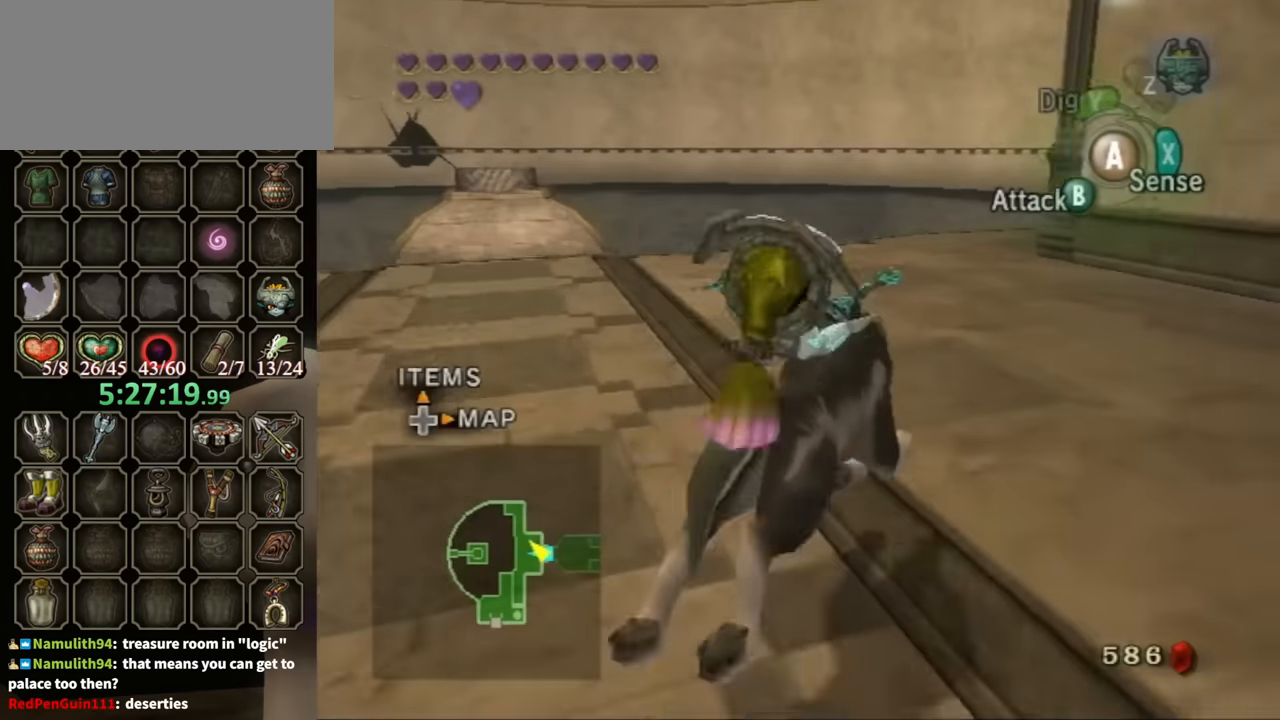
{"buttons": [], "left_stick": "up", "right_stick": "center", "events": [[100, "left_stick", "up"]]}
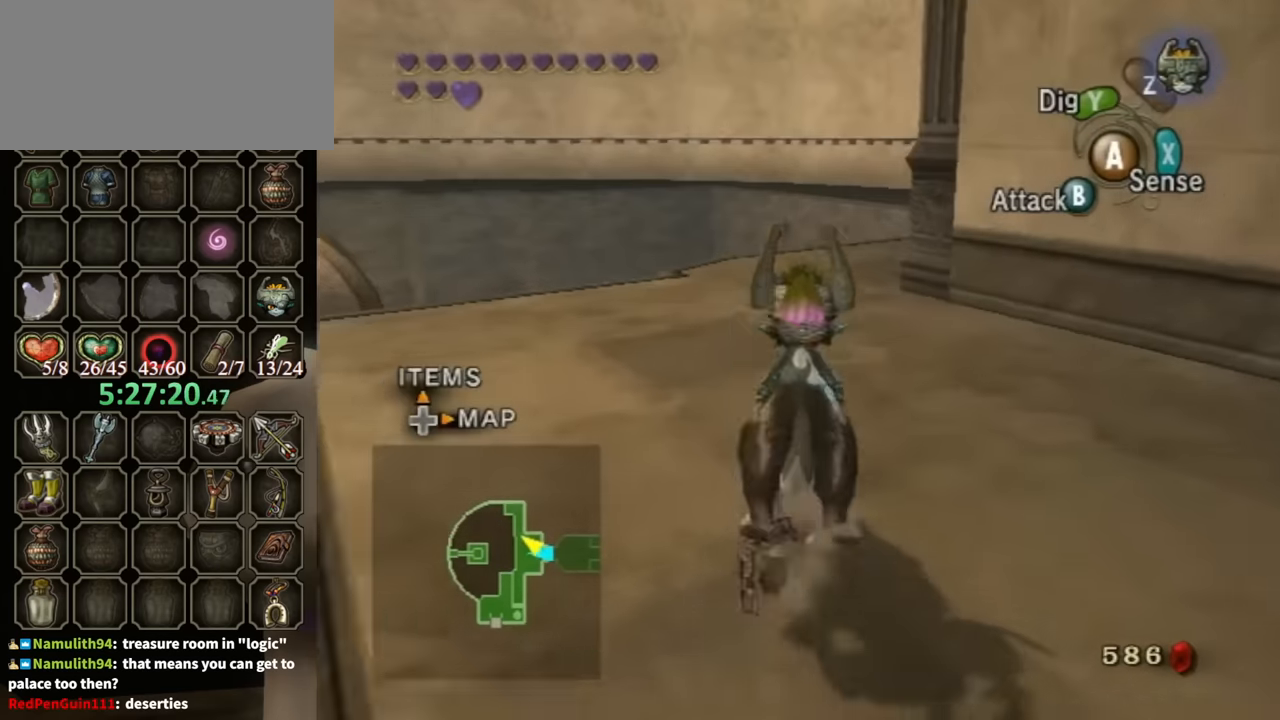
{"buttons": ["B"], "left_stick": "center", "right_stick": "center", "events": [[200, "B", "down"], [267, "left_stick", "center"]]}
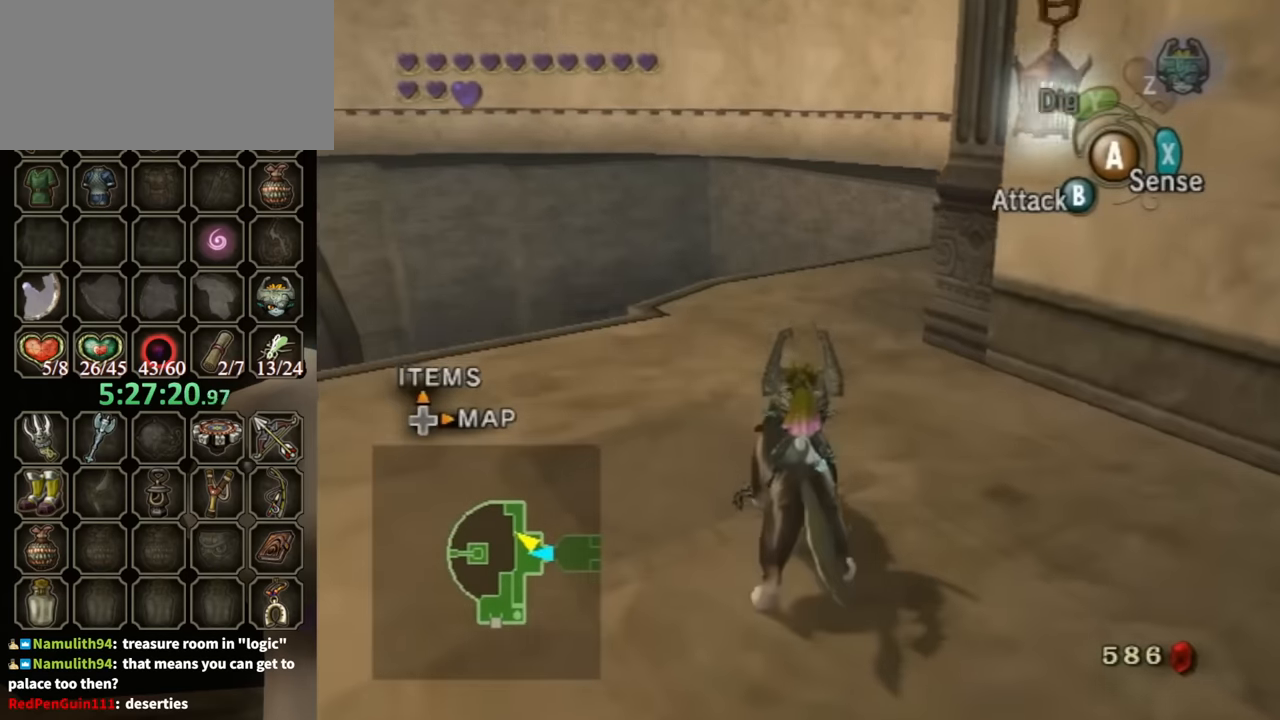
{"buttons": ["B"], "left_stick": "down-right", "right_stick": "center", "events": [[267, "left_stick", "down"], [400, "left_stick", "down-right"]]}
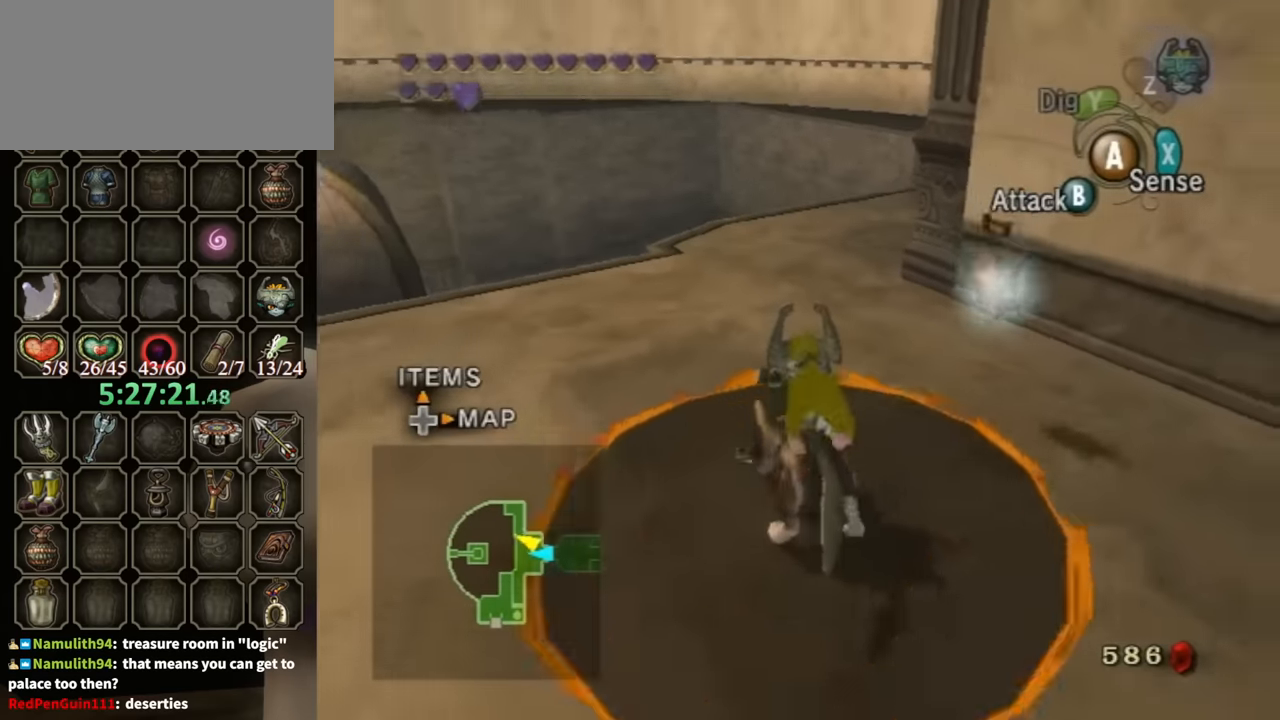
{"buttons": [], "left_stick": "center", "right_stick": "center", "events": [[167, "left_stick", "center"], [200, "X", "down"], [300, "X", "up"], [433, "B", "up"]]}
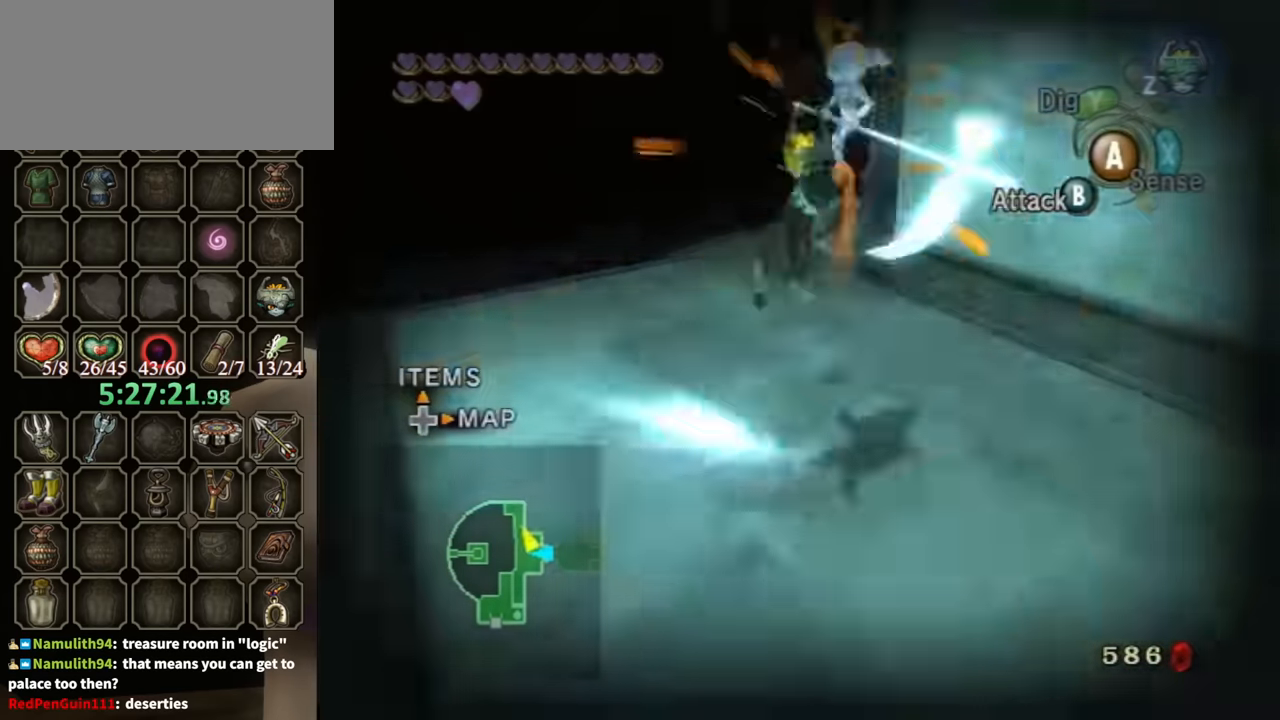
{"buttons": [], "left_stick": "center", "right_stick": "center", "events": []}
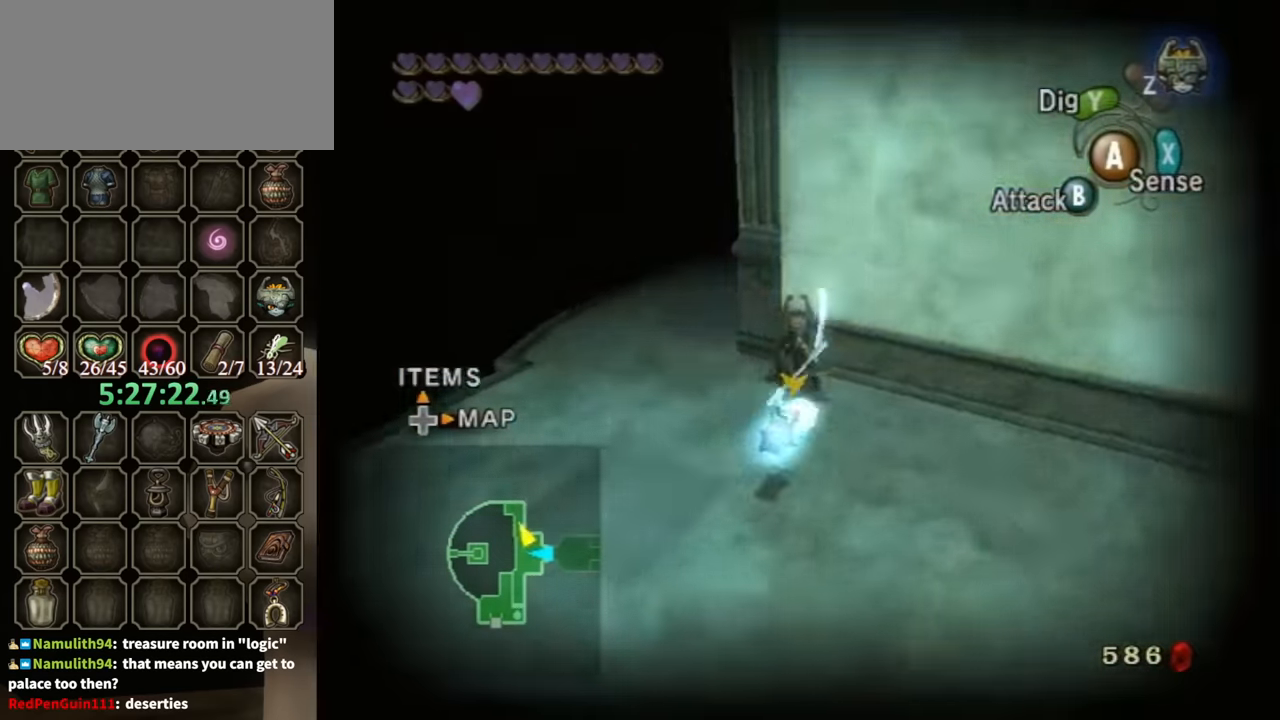
{"buttons": [], "left_stick": "left", "right_stick": "right", "events": [[33, "left_stick", "left"], [33, "right_stick", "right"], [167, "left_stick", "down-left"], [367, "left_stick", "left"]]}
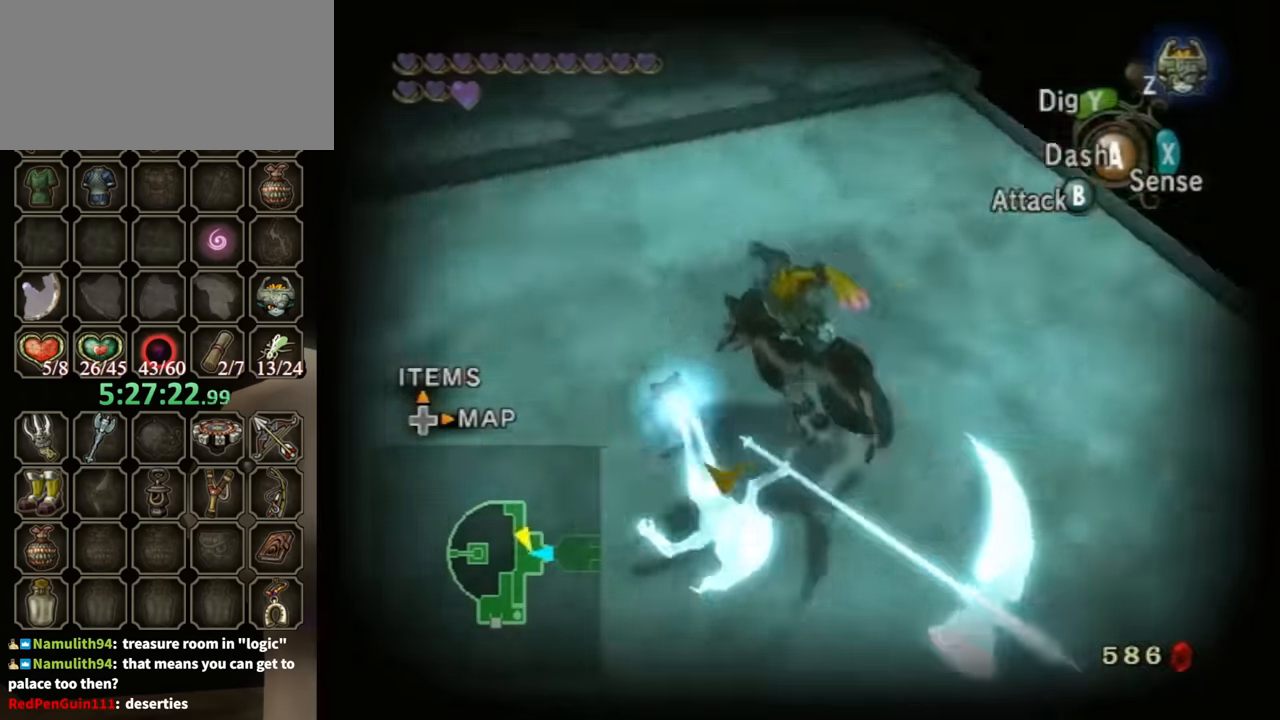
{"buttons": [], "left_stick": "center", "right_stick": "center", "events": [[33, "left_stick", "up-left"], [167, "right_stick", "up-right"], [233, "left_stick", "center"], [267, "L1", "down"], [300, "A", "down"], [400, "A", "up"], [500, "L1", "up"], [500, "right_stick", "center"]]}
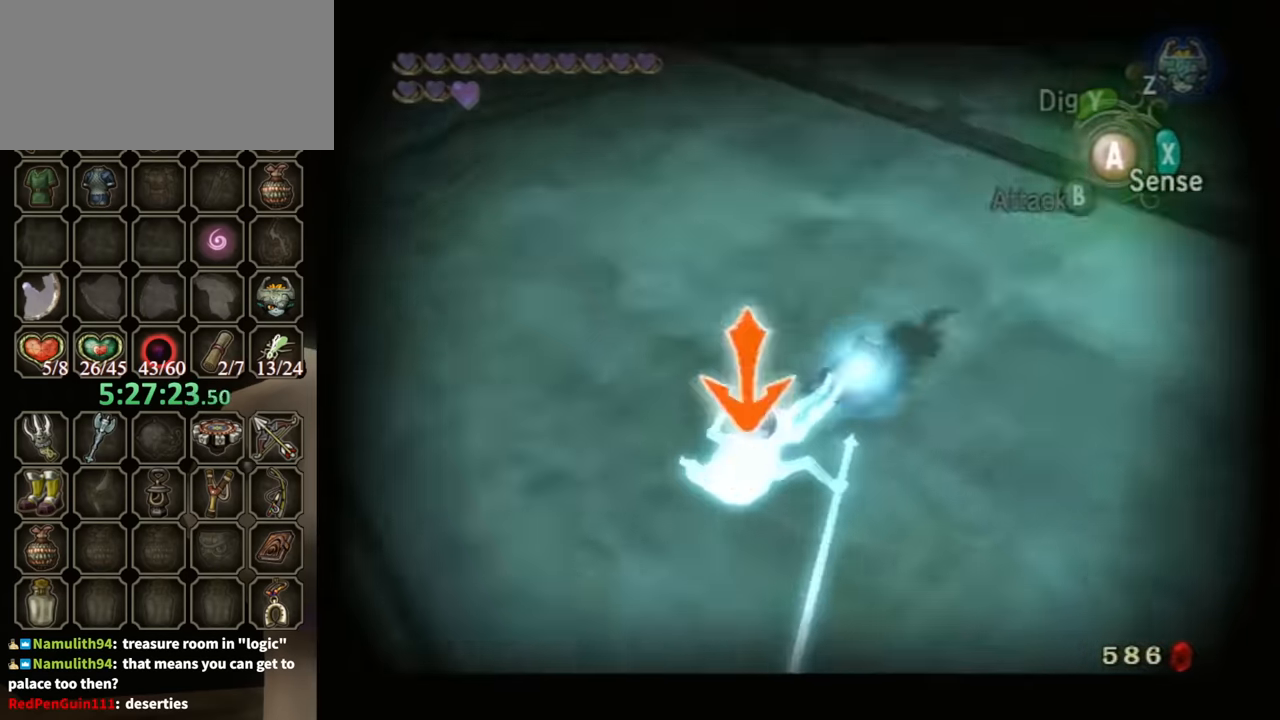
{"buttons": ["X"], "left_stick": "center", "right_stick": "center", "events": [[500, "X", "down"]]}
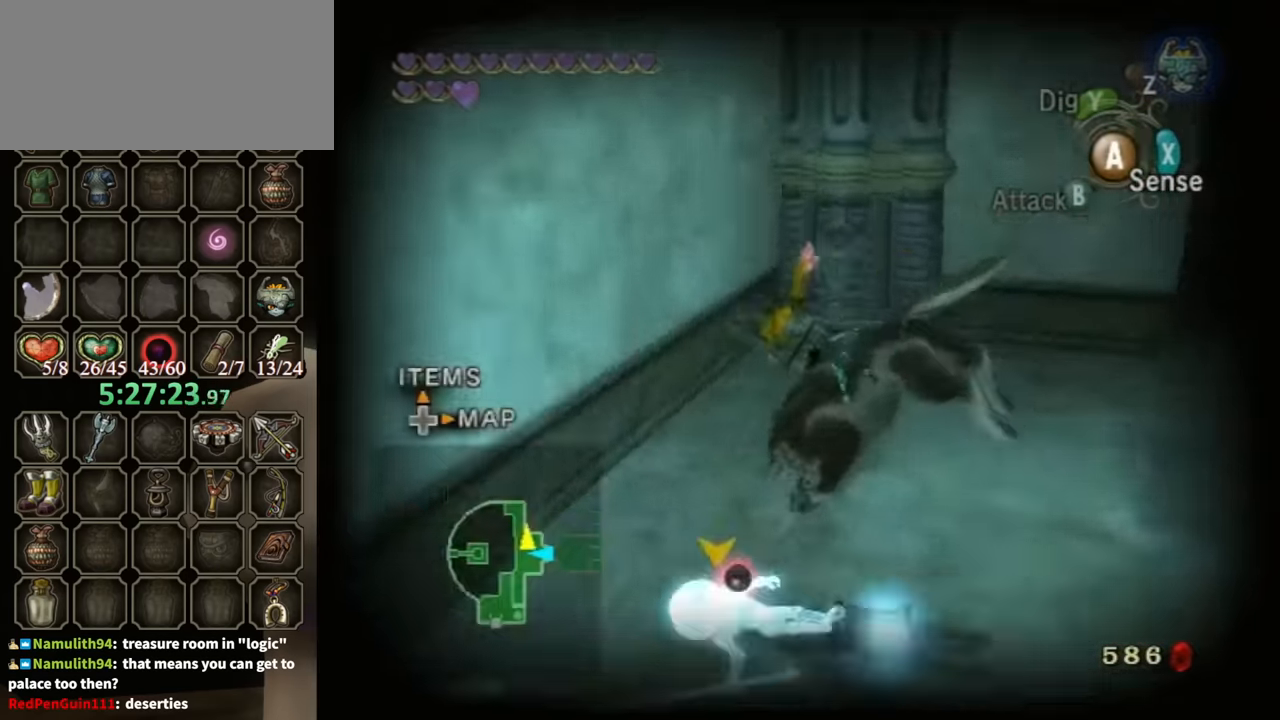
{"buttons": [], "left_stick": "center", "right_stick": "left", "events": [[67, "X", "up"], [300, "right_stick", "left"]]}
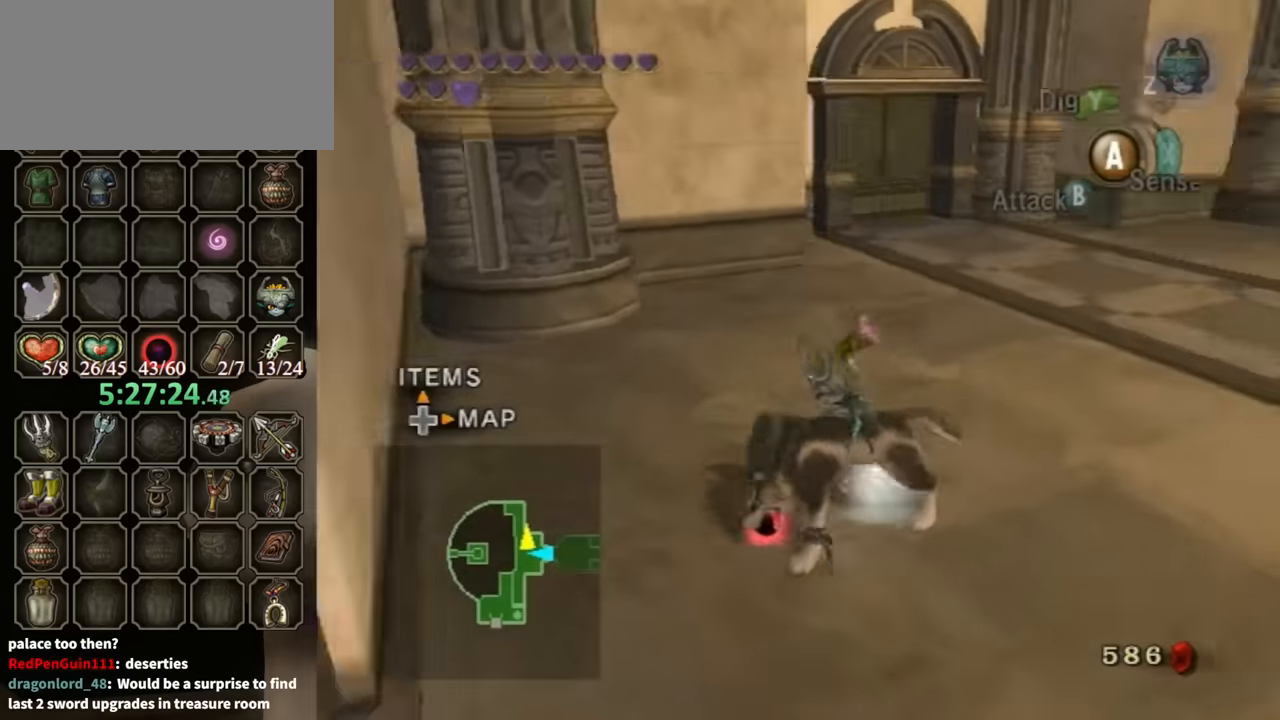
{"buttons": [], "left_stick": "center", "right_stick": "center", "events": [[66, "right_stick", "center"]]}
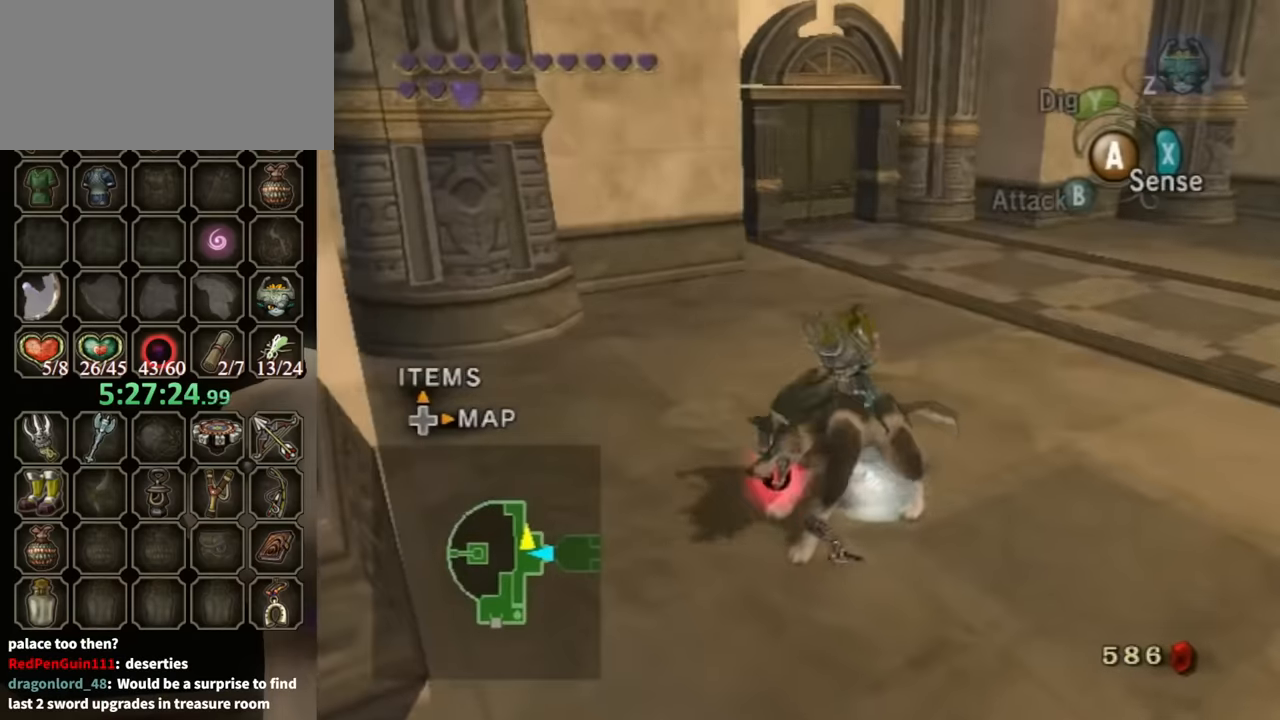
{"buttons": [], "left_stick": "center", "right_stick": "center", "events": [[233, "right_stick", "down-right"], [300, "right_stick", "center"]]}
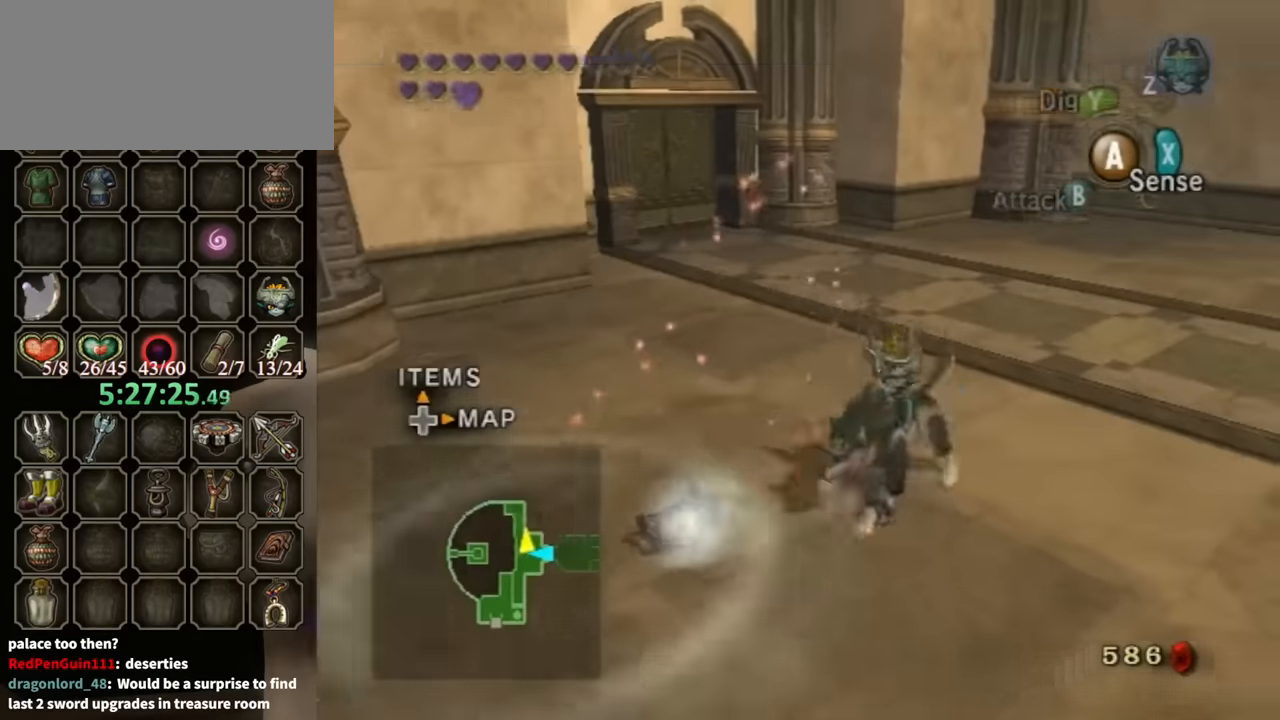
{"buttons": ["B"], "left_stick": "center", "right_stick": "center", "events": [[166, "B", "down"]]}
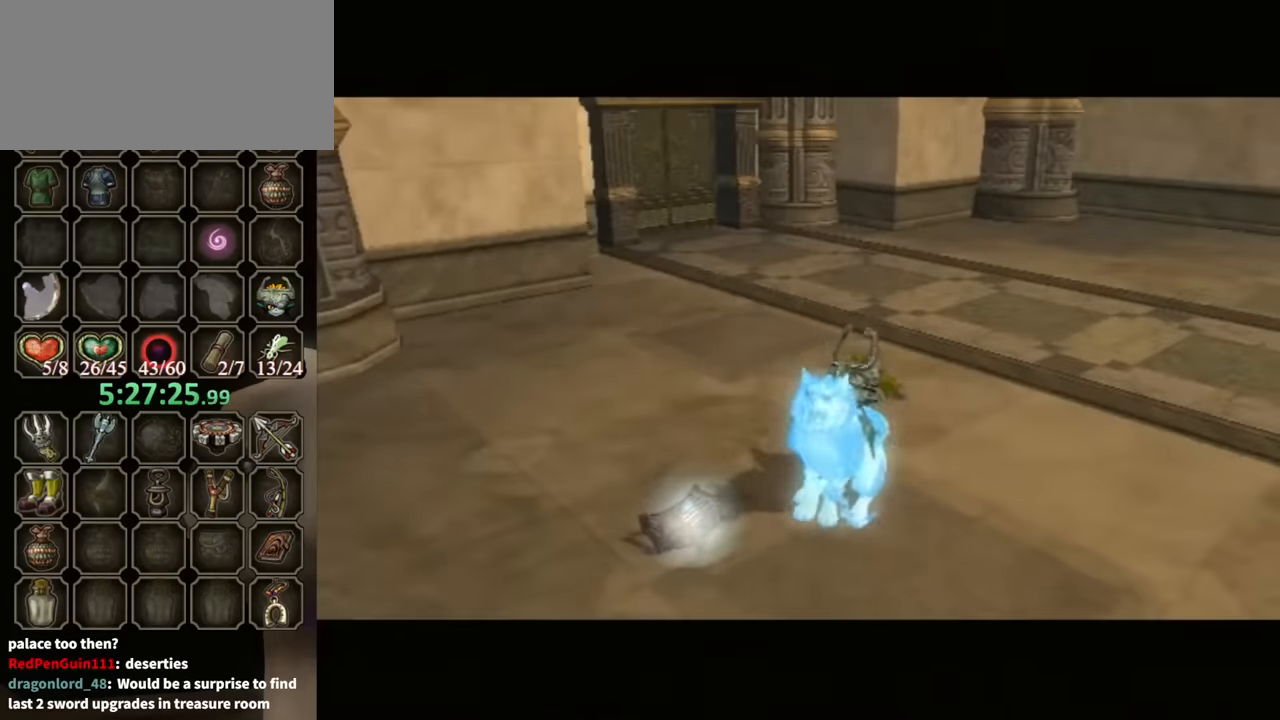
{"buttons": ["B"], "left_stick": "center", "right_stick": "center", "events": []}
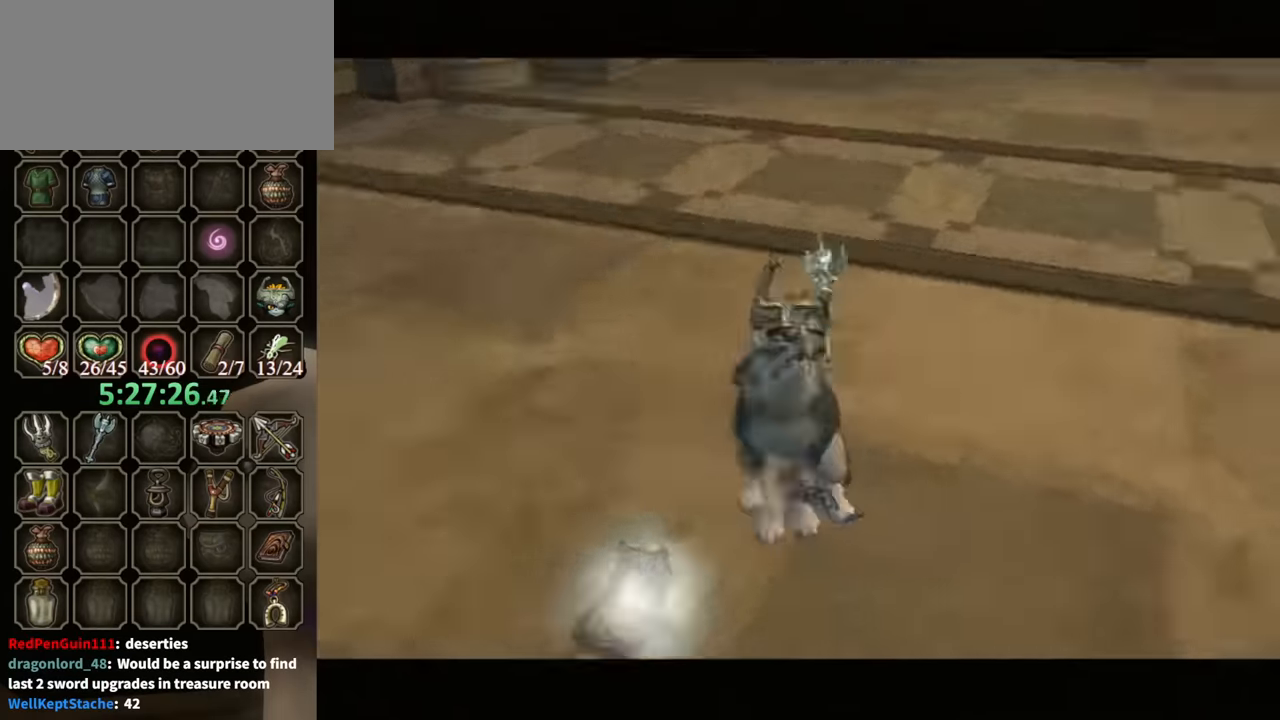
{"buttons": ["B"], "left_stick": "center", "right_stick": "center", "events": []}
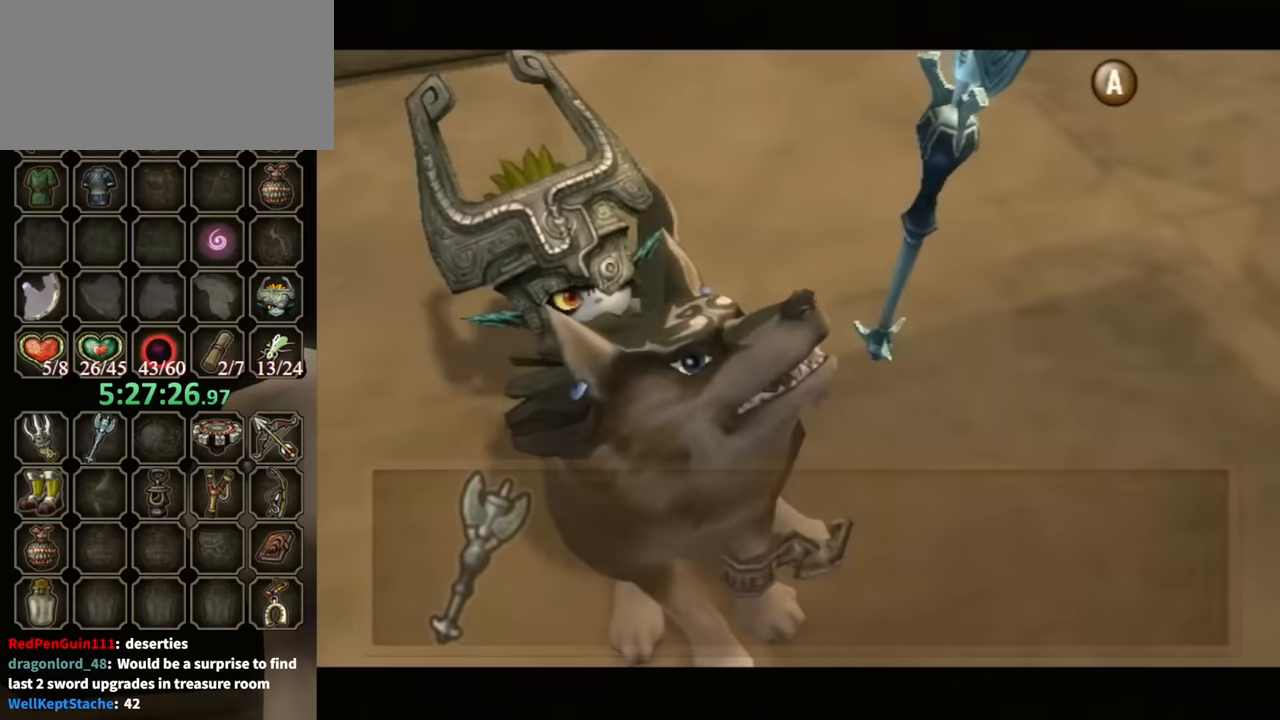
{"buttons": [], "left_stick": "up", "right_stick": "center", "events": [[266, "left_stick", "up"], [500, "B", "up"]]}